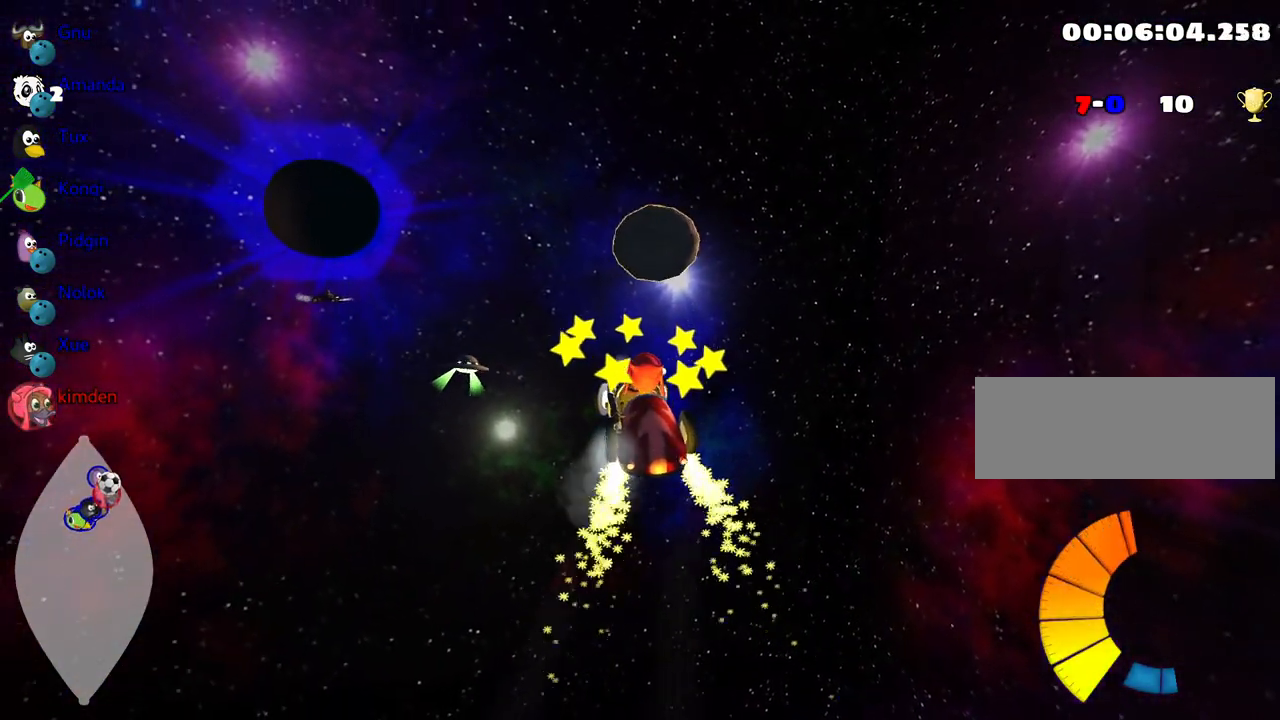
Gameplay with keyboard; each line is a JSON object with the keys held at the frame after it. "events" lists presses ("down") and releases ("up") of "down", "fire", "left", "look", "nitro", "right", "skid" and "up" between this image and that frame as [ms after this image, input, new state], when the widget could be followed in between. No other keys are recorded. Mouse input is not recorded. Key names are as the overlay labels them; some are game actions (e.g. jump) rather than physical keys. Not read: other_keys.
{"keys": ["left"], "events": [[100, "left", "down"], [467, "up", "up"]]}
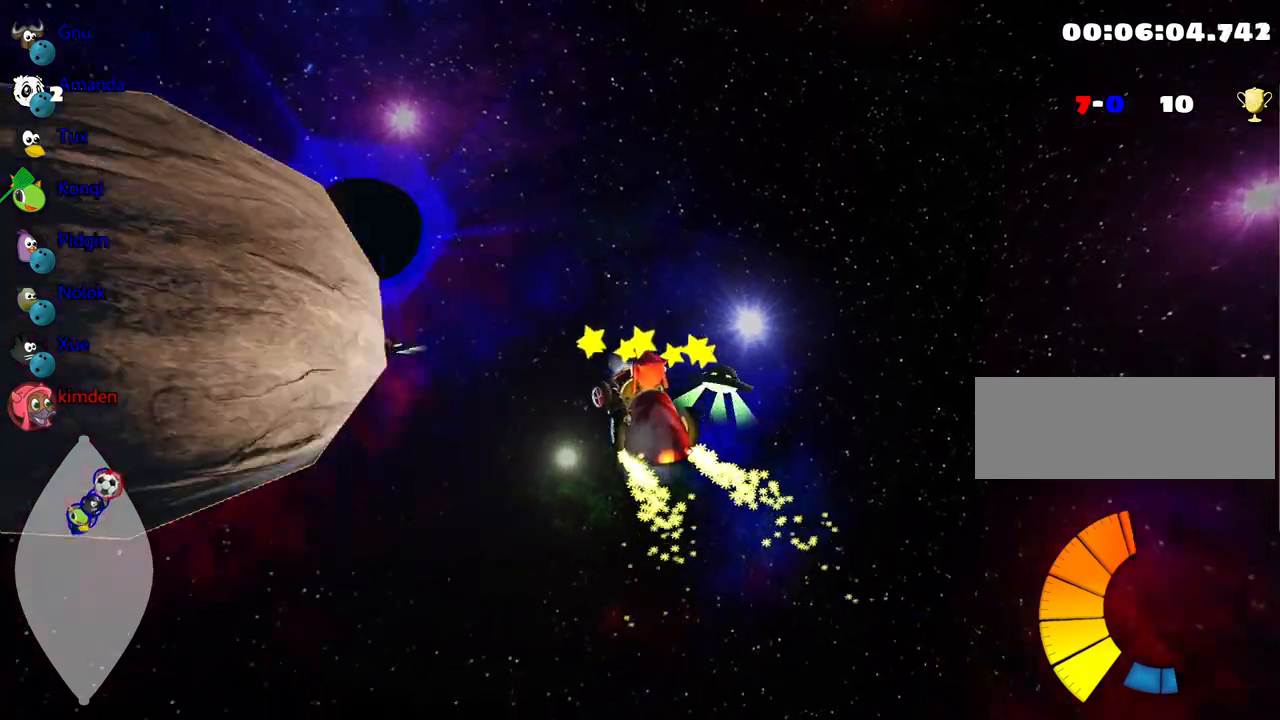
{"keys": ["down"], "events": [[67, "down", "down"], [200, "left", "up"]]}
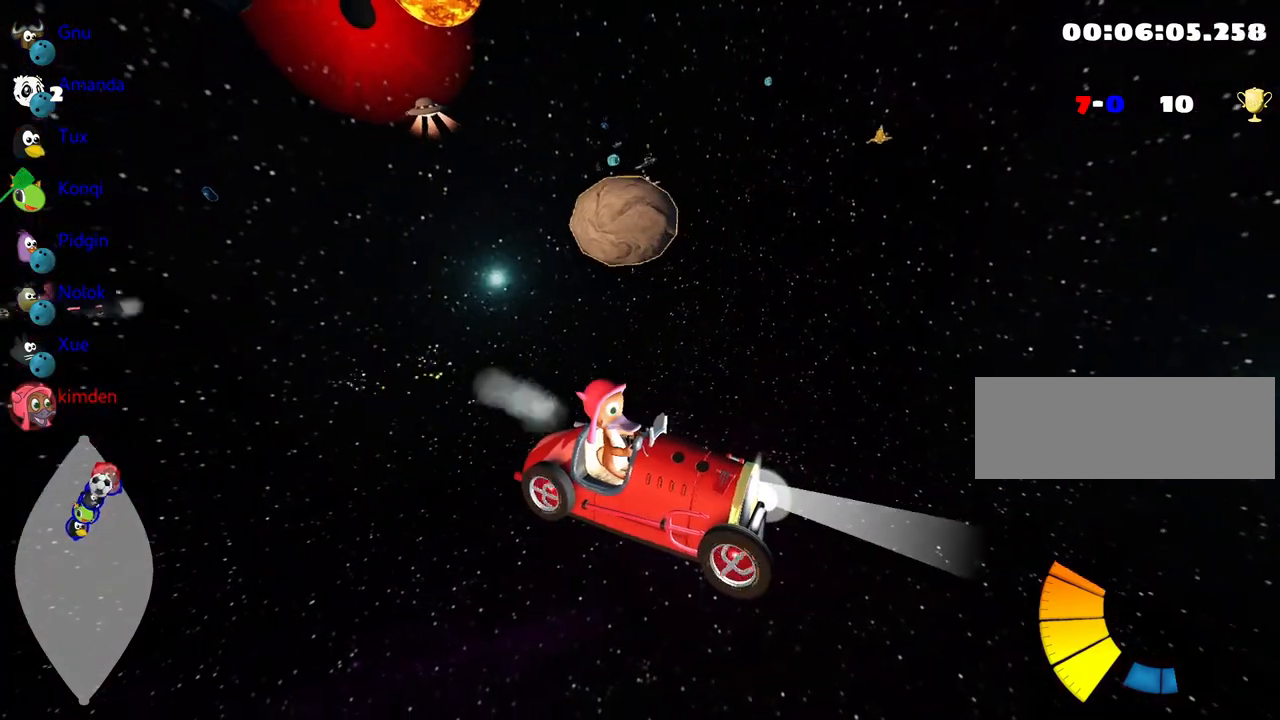
{"keys": ["down", "left"], "events": [[417, "left", "down"]]}
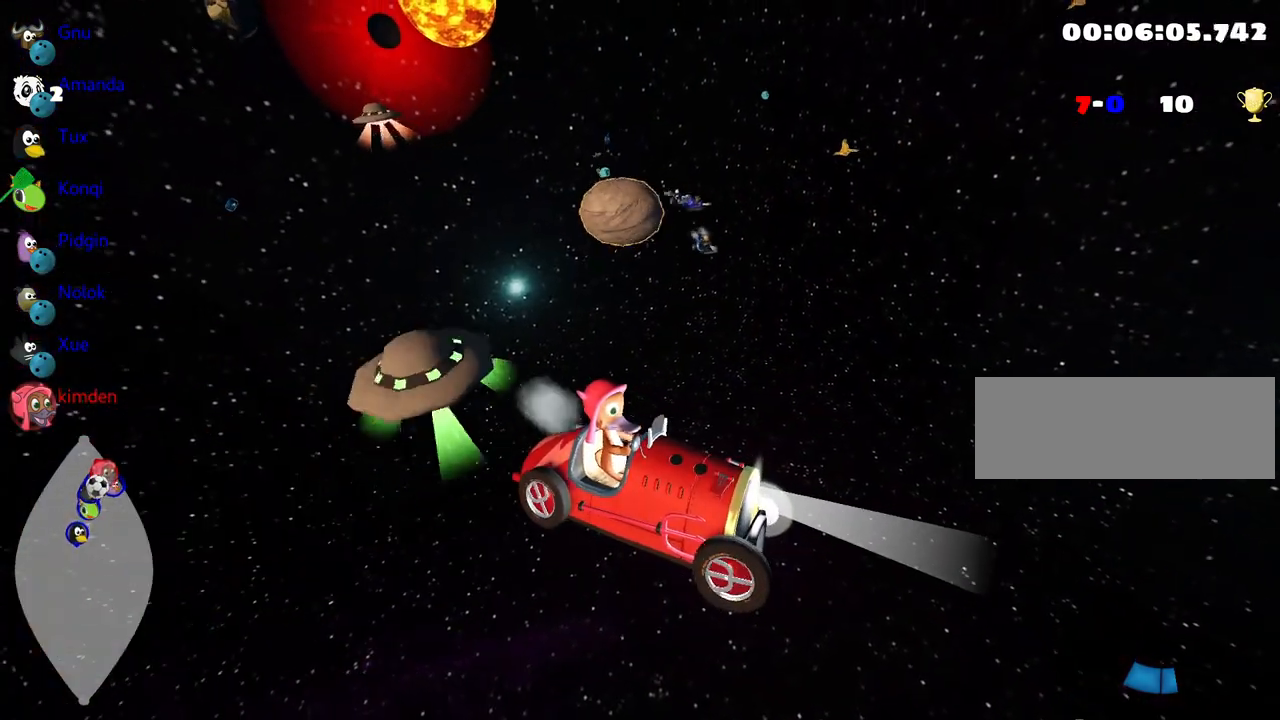
{"keys": ["down", "left"], "events": []}
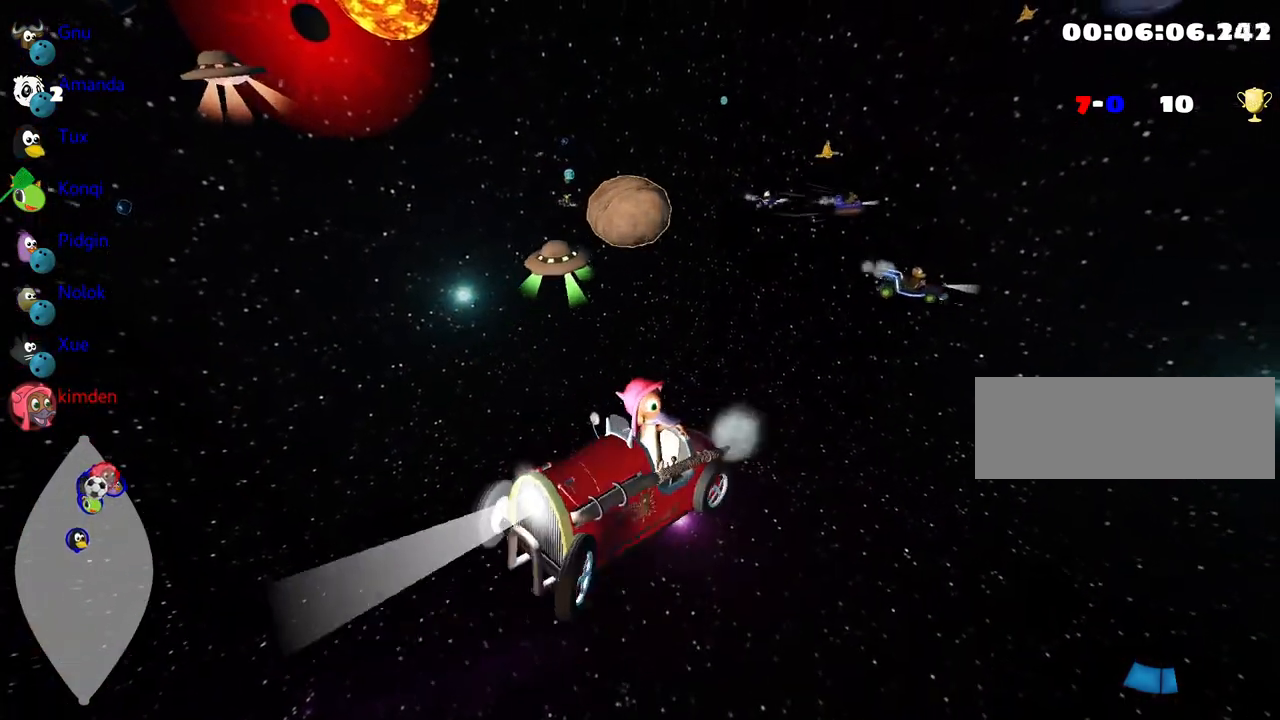
{"keys": ["up"], "events": [[84, "left", "up"], [300, "down", "up"], [350, "up", "down"]]}
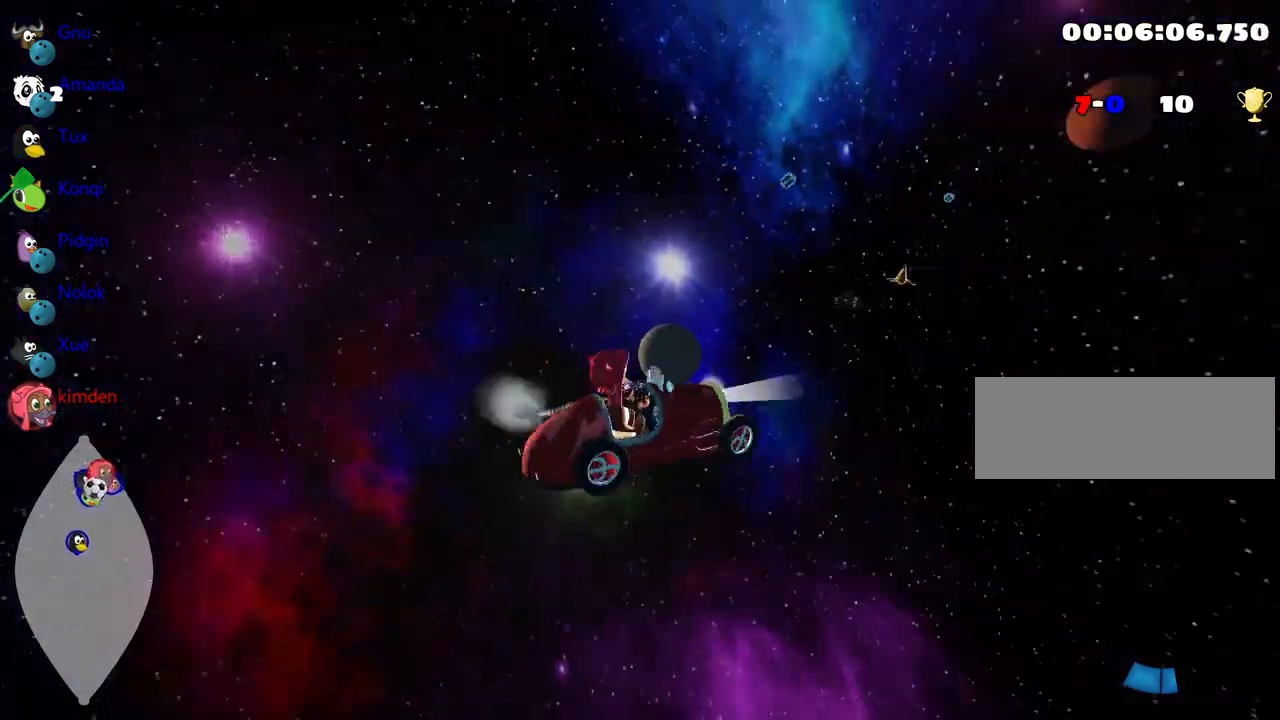
{"keys": ["up"], "events": []}
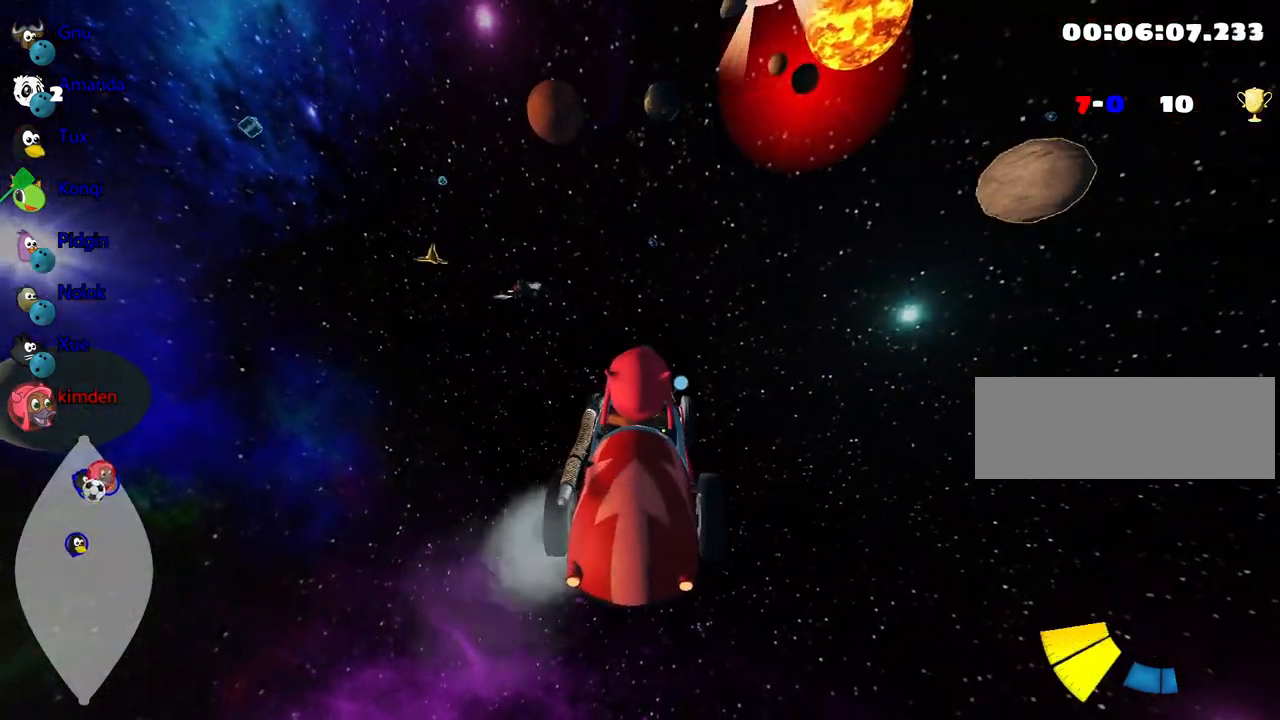
{"keys": ["right", "up"], "events": [[100, "left", "down"], [267, "left", "up"], [434, "right", "down"]]}
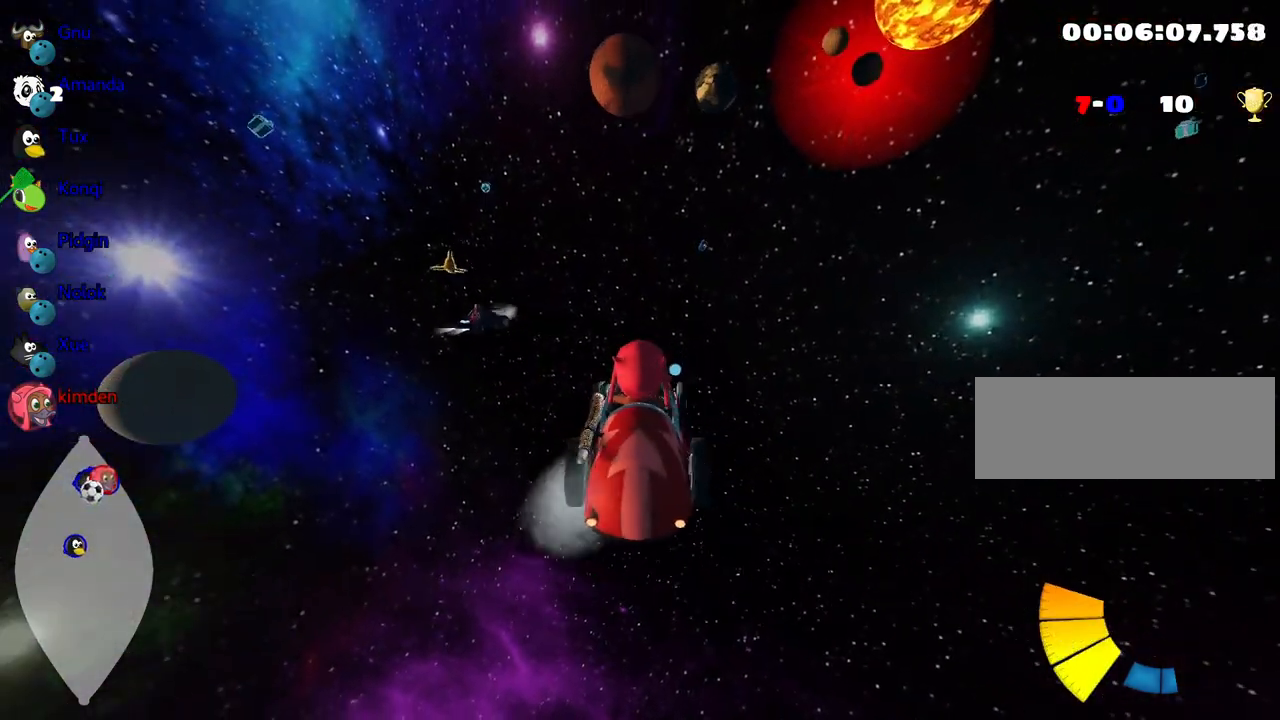
{"keys": ["left", "up"], "events": [[67, "right", "up"], [100, "left", "down"]]}
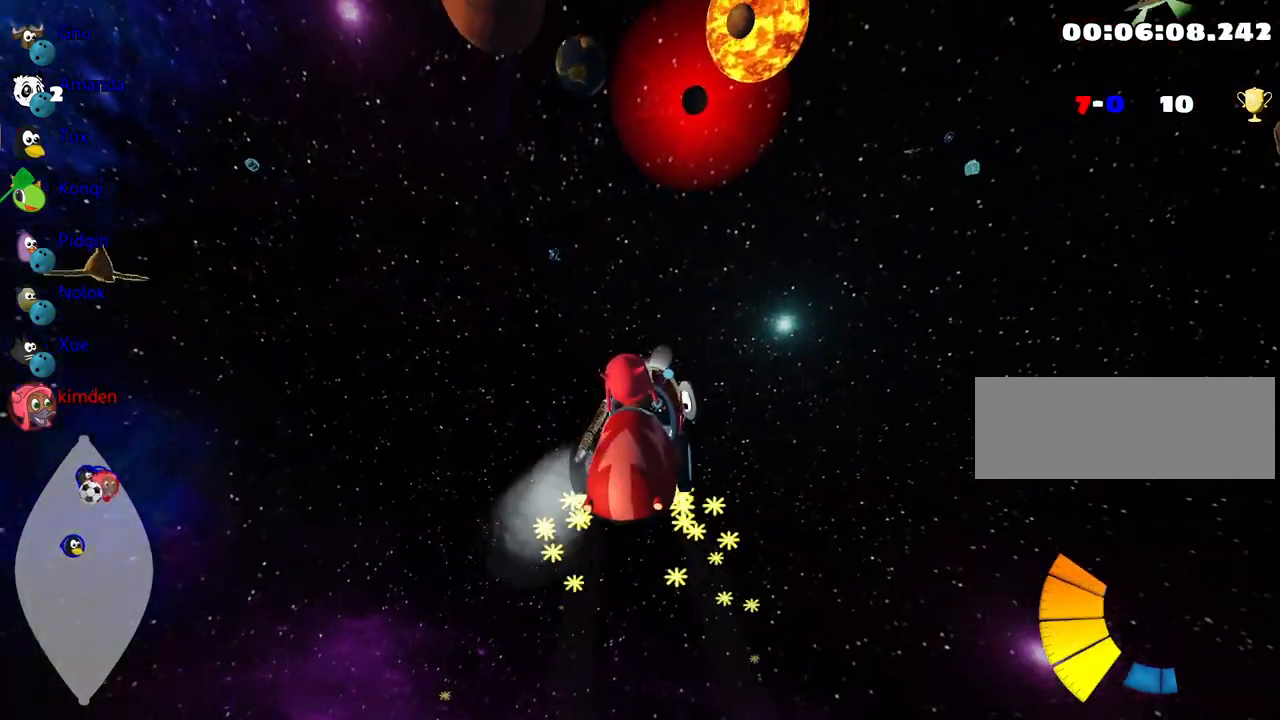
{"keys": ["up"], "events": [[200, "left", "up"]]}
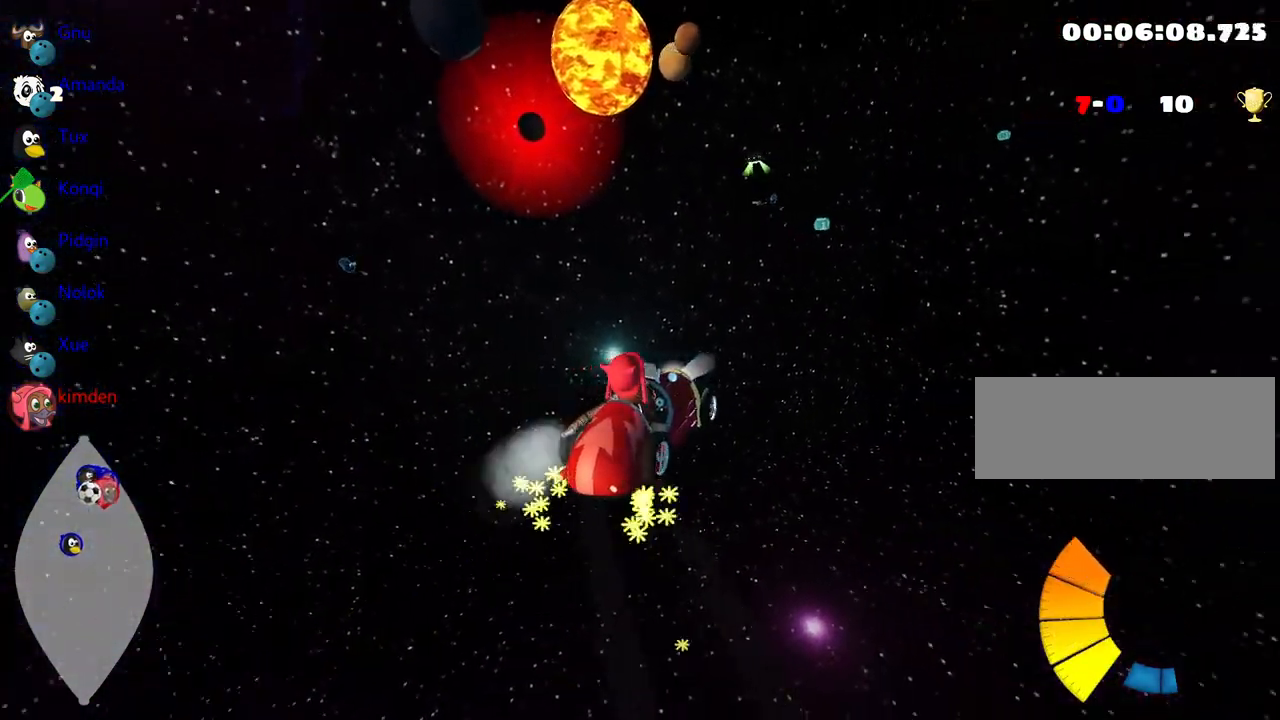
{"keys": ["up"], "events": []}
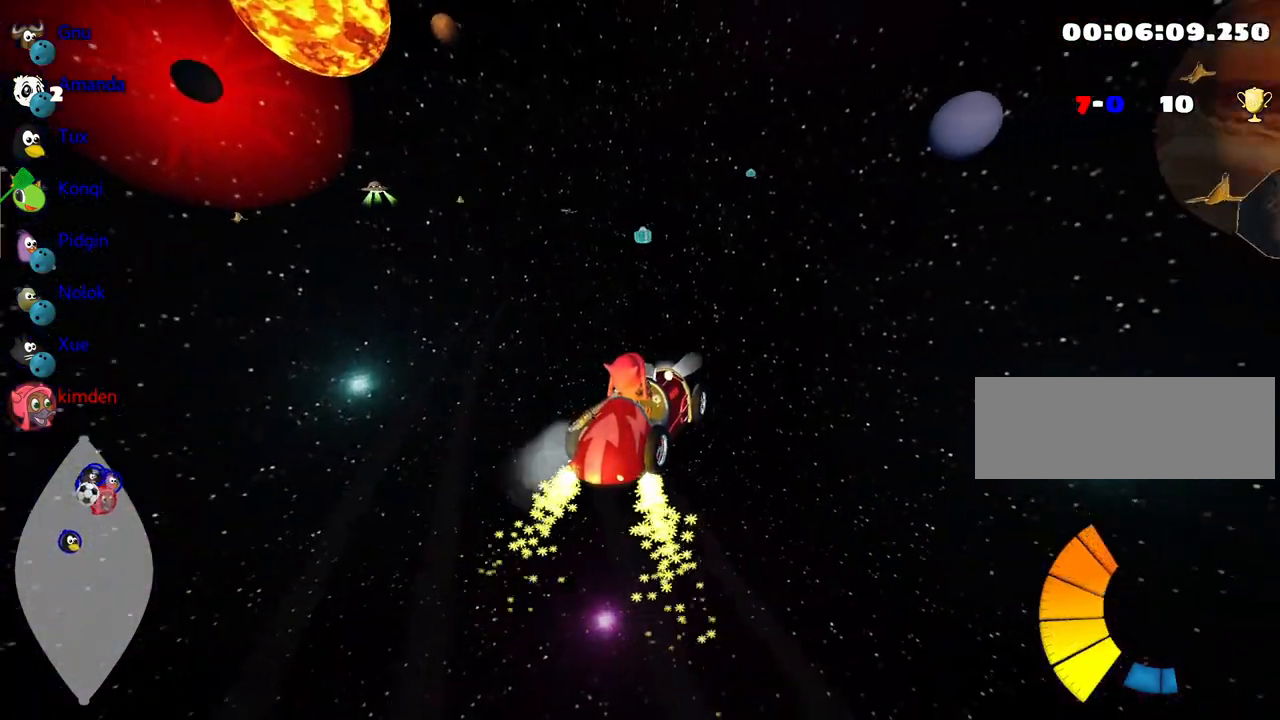
{"keys": ["left", "up"], "events": [[117, "left", "down"]]}
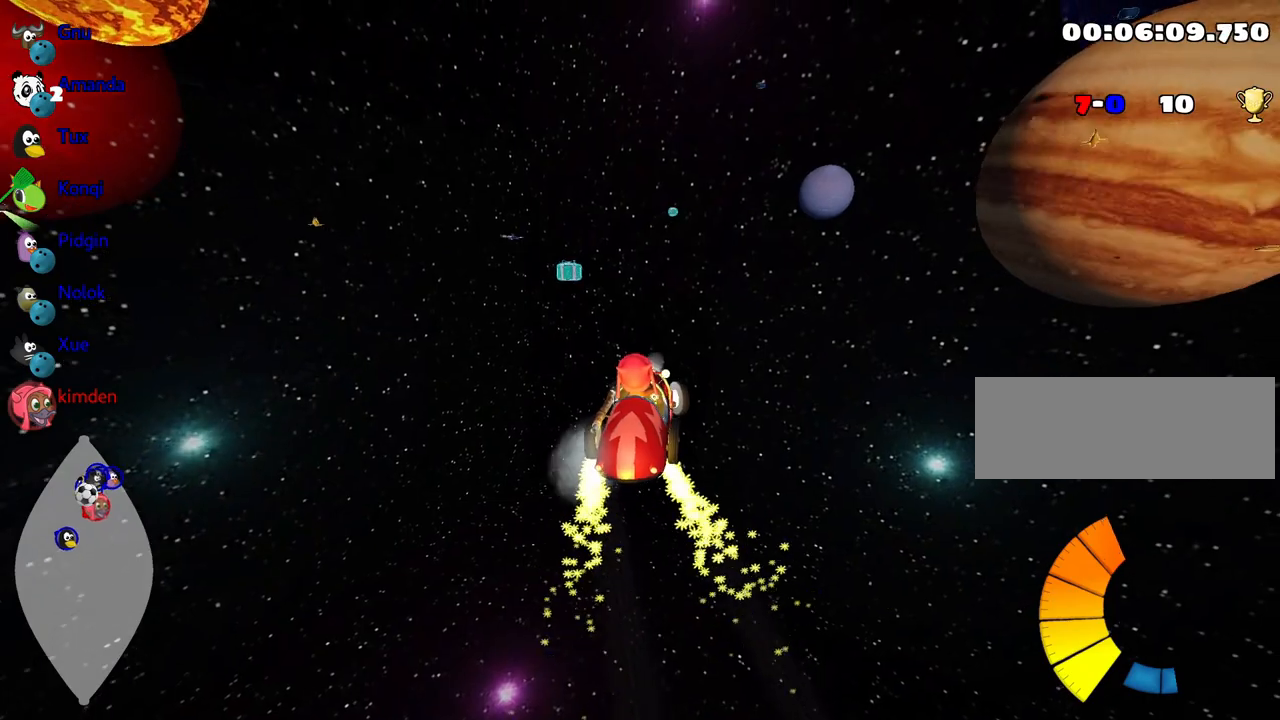
{"keys": ["up"], "events": [[384, "left", "up"]]}
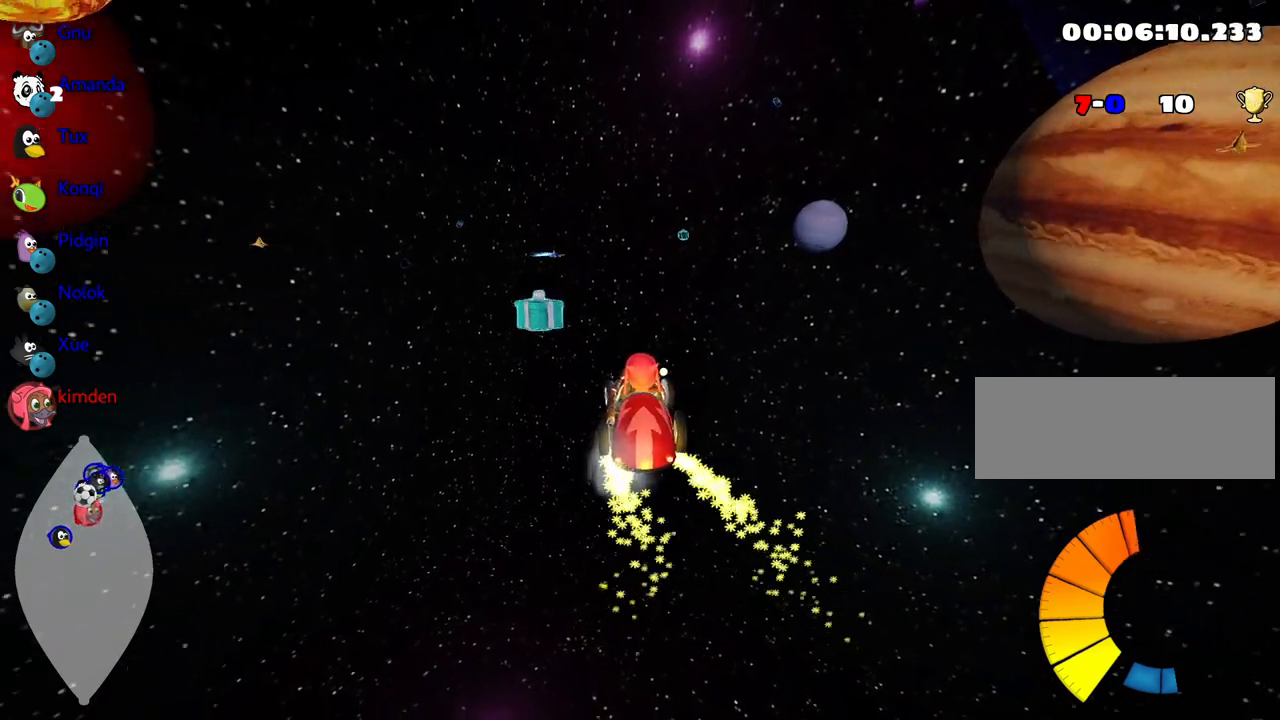
{"keys": ["up"], "events": [[17, "left", "down"], [400, "left", "up"]]}
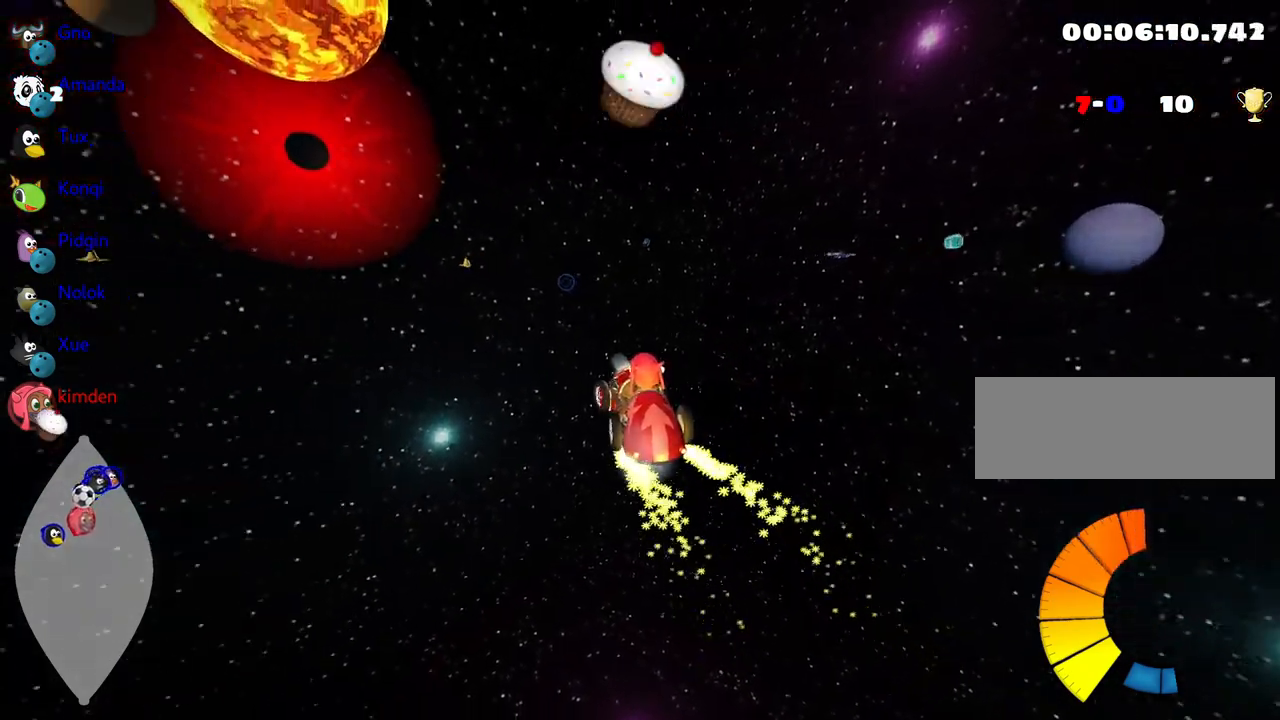
{"keys": ["up"], "events": [[184, "right", "down"], [250, "right", "up"], [367, "right", "down"], [450, "right", "up"]]}
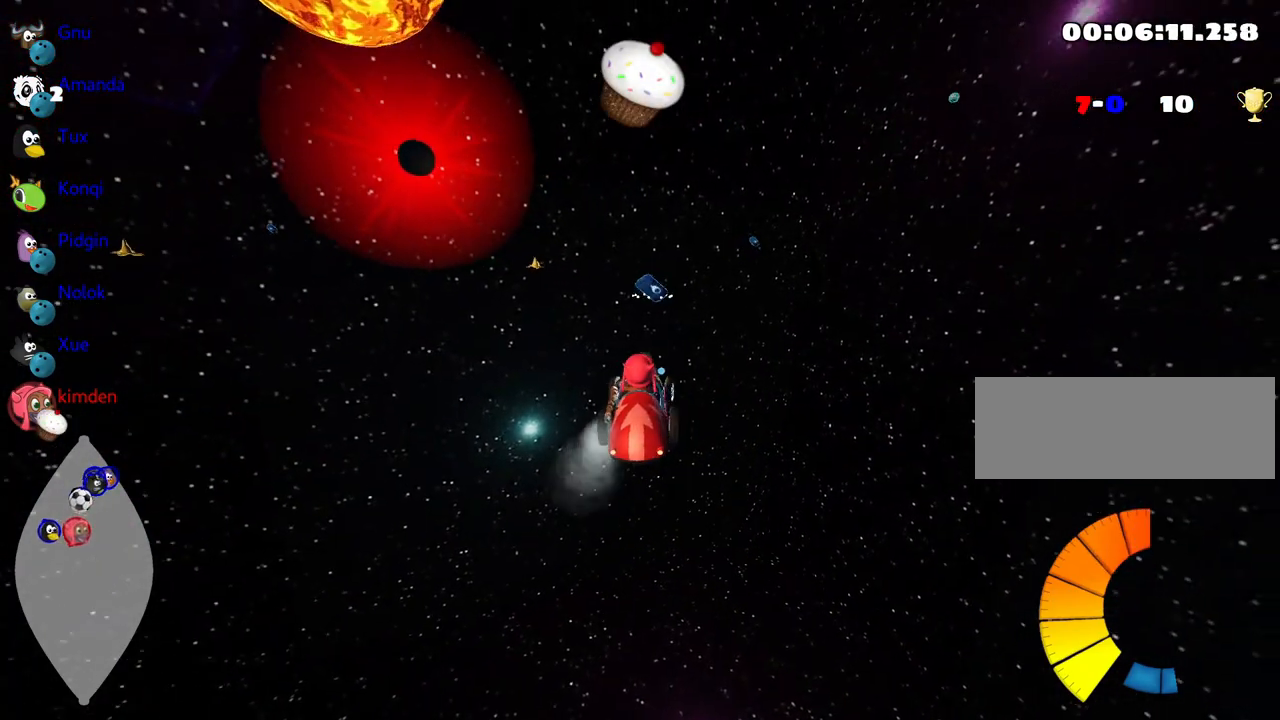
{"keys": ["up"], "events": []}
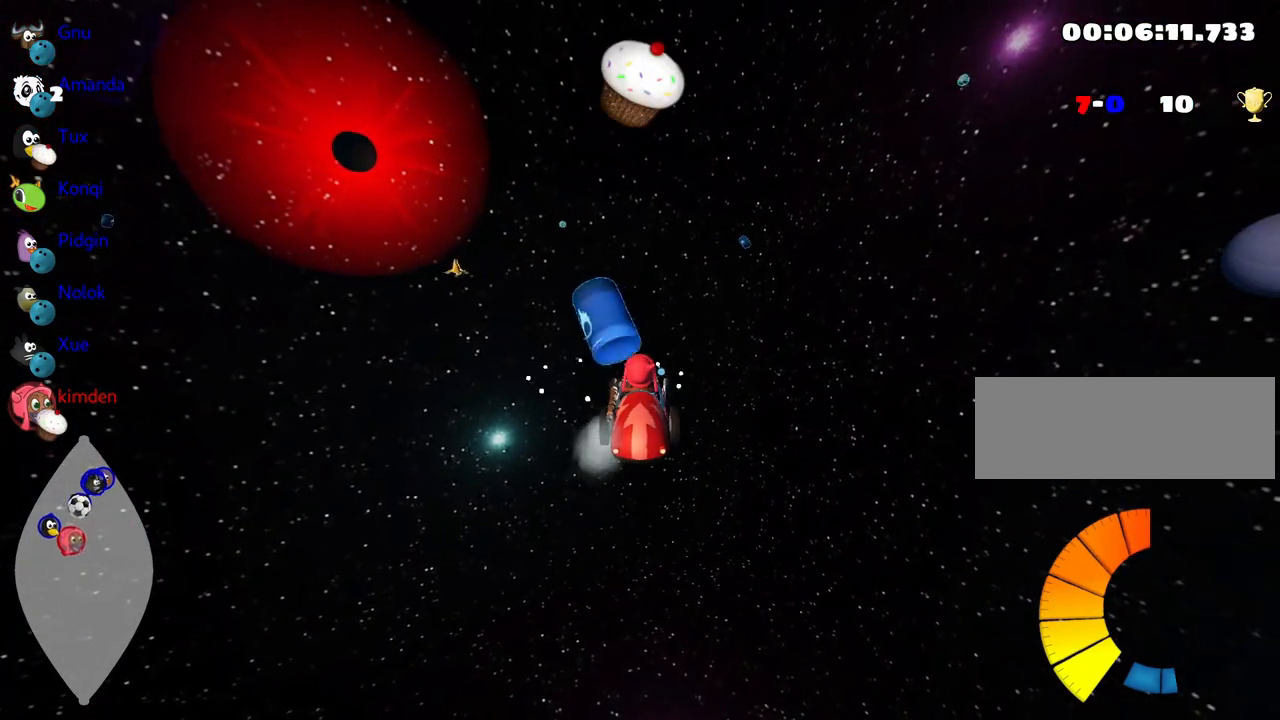
{"keys": ["left", "up"], "events": [[400, "left", "down"]]}
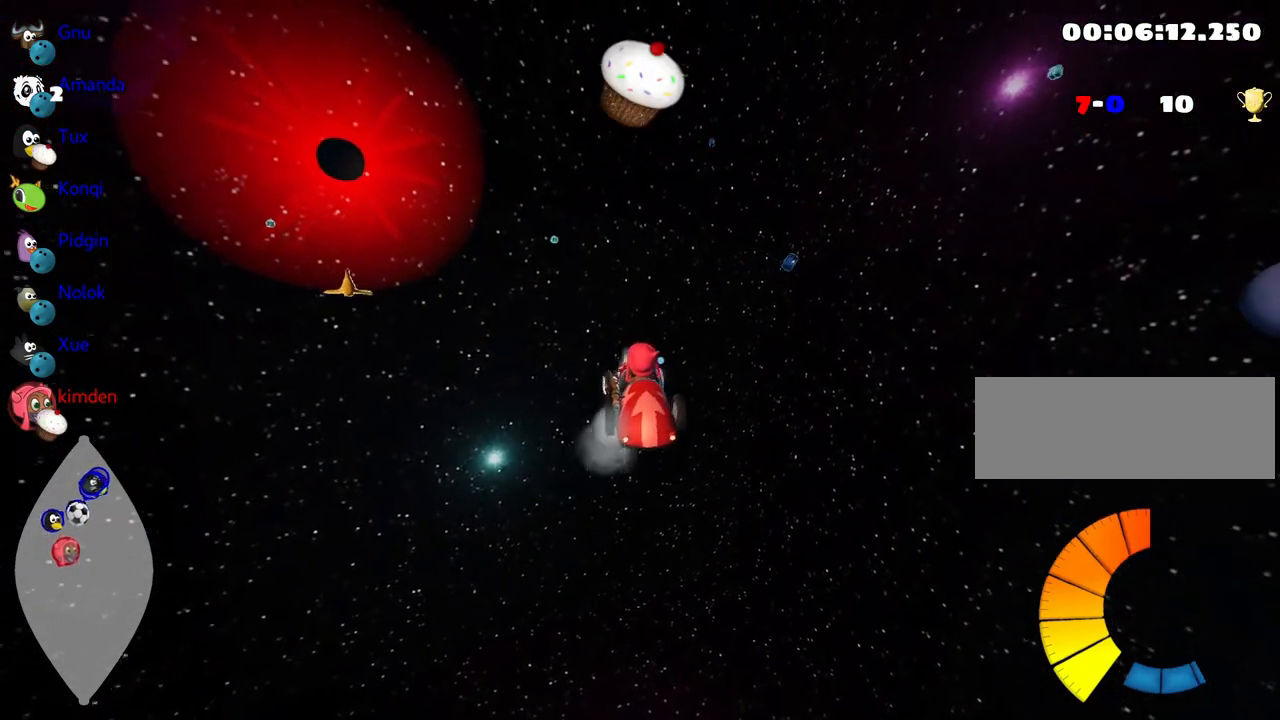
{"keys": ["left", "up"], "events": [[67, "left", "up"], [100, "right", "down"], [467, "left", "down"], [500, "right", "up"]]}
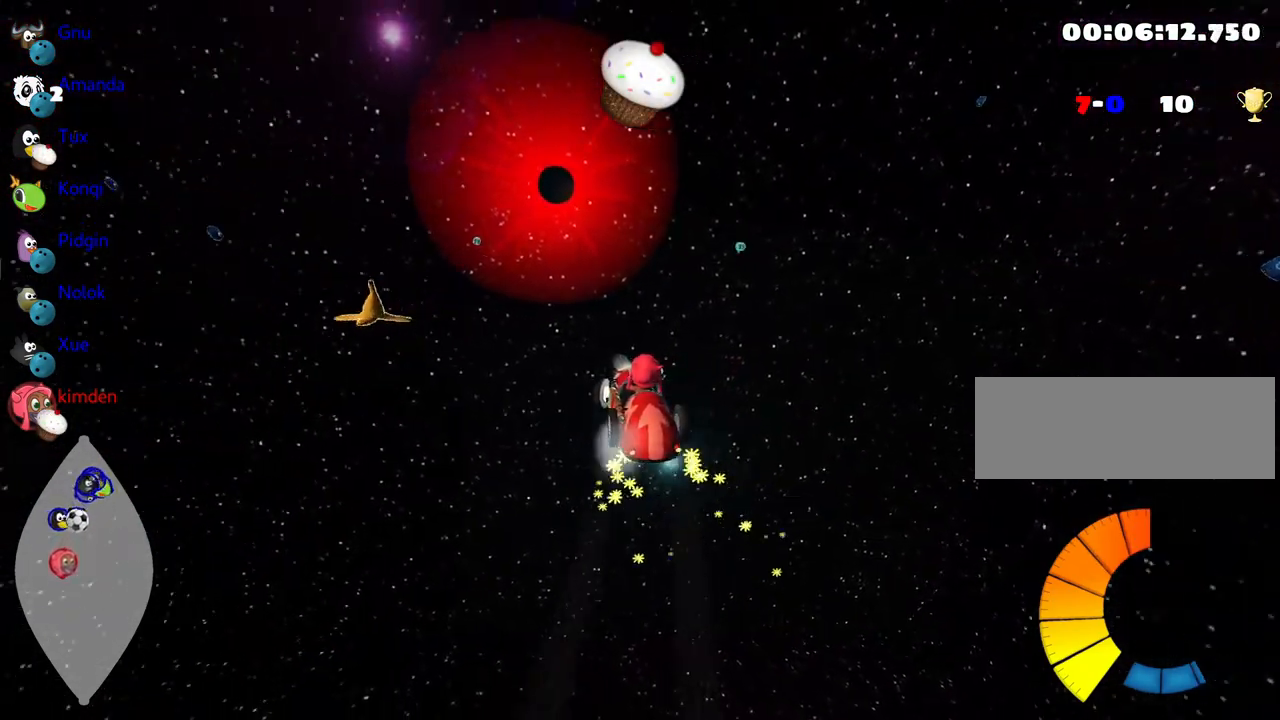
{"keys": ["left", "up"], "events": []}
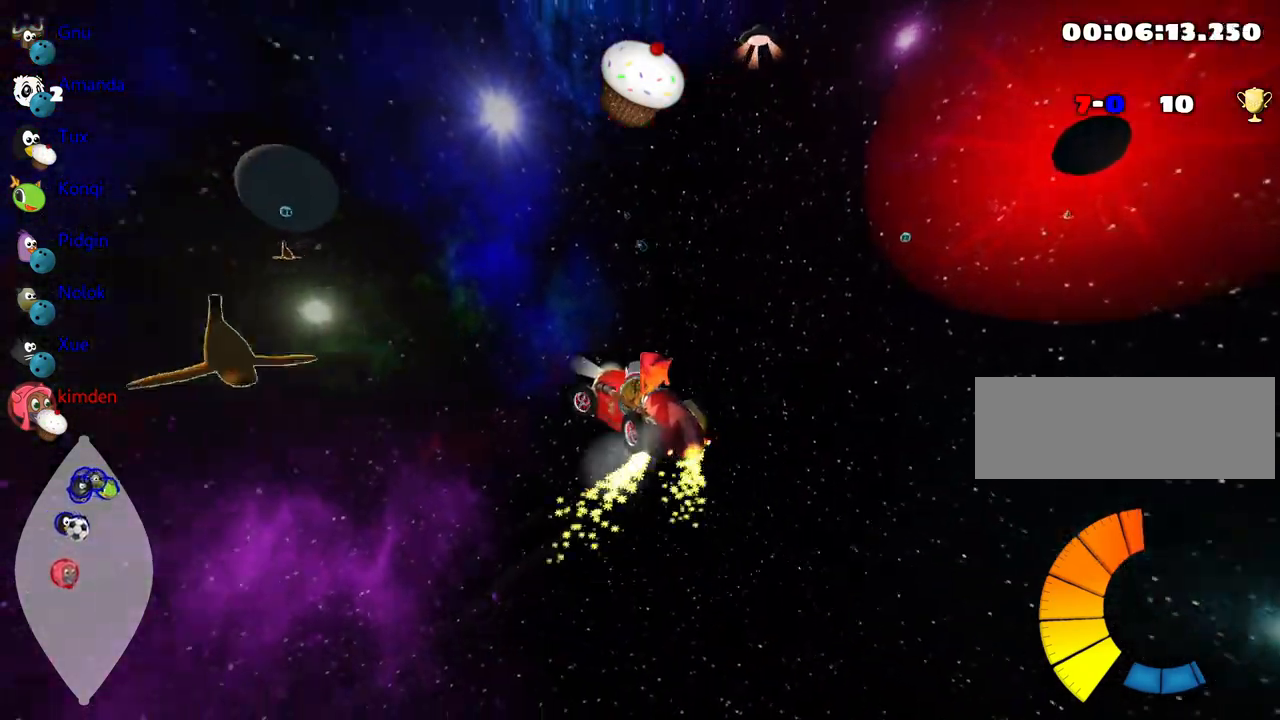
{"keys": ["left"], "events": [[384, "up", "up"]]}
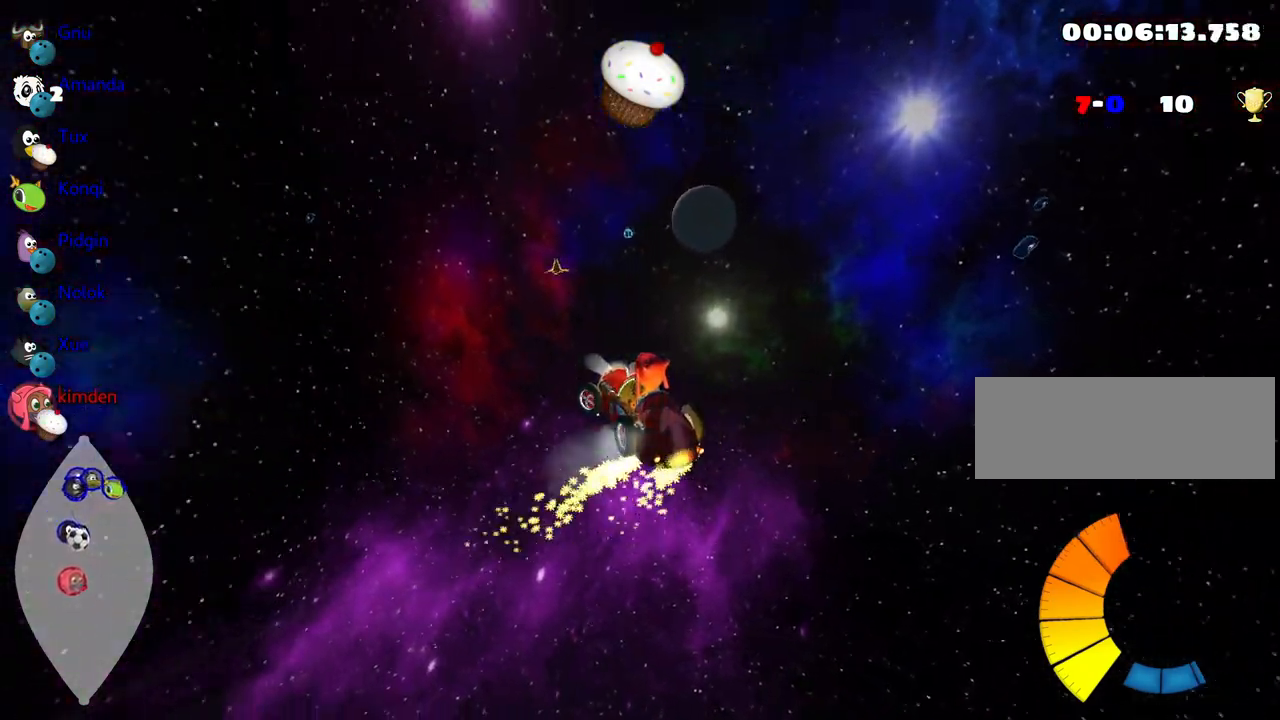
{"keys": ["left"], "events": []}
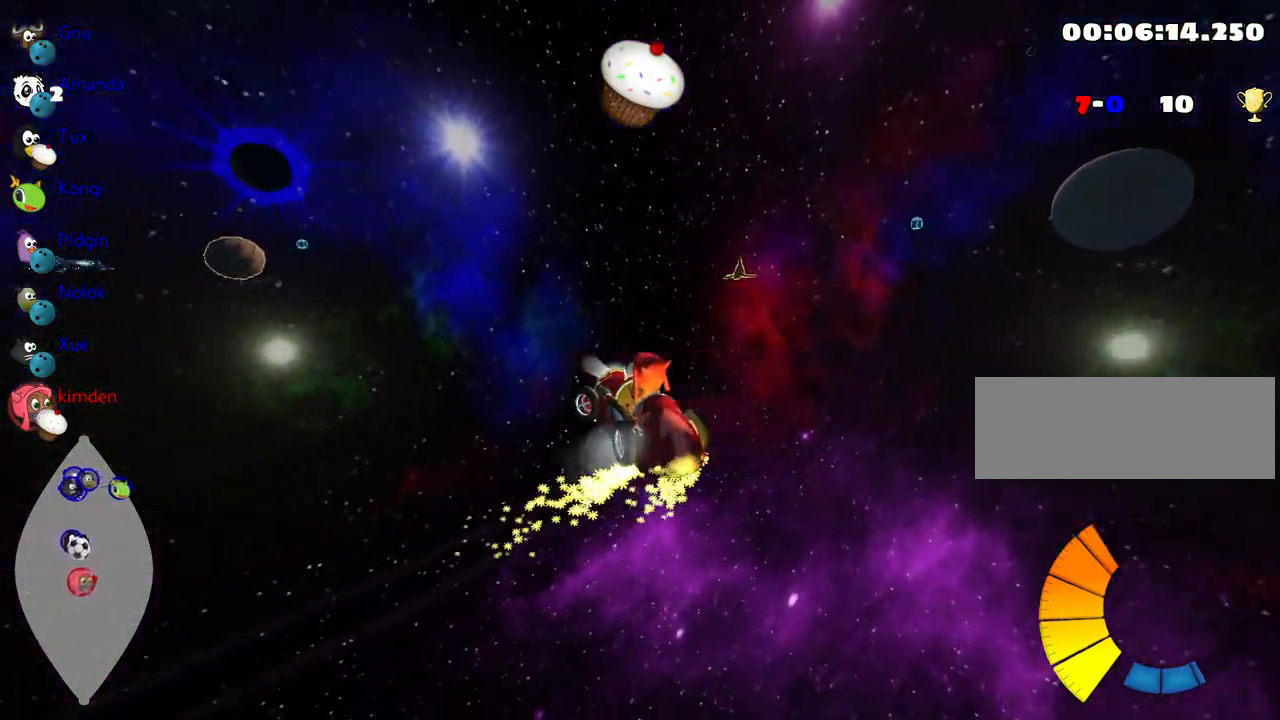
{"keys": ["left"], "events": []}
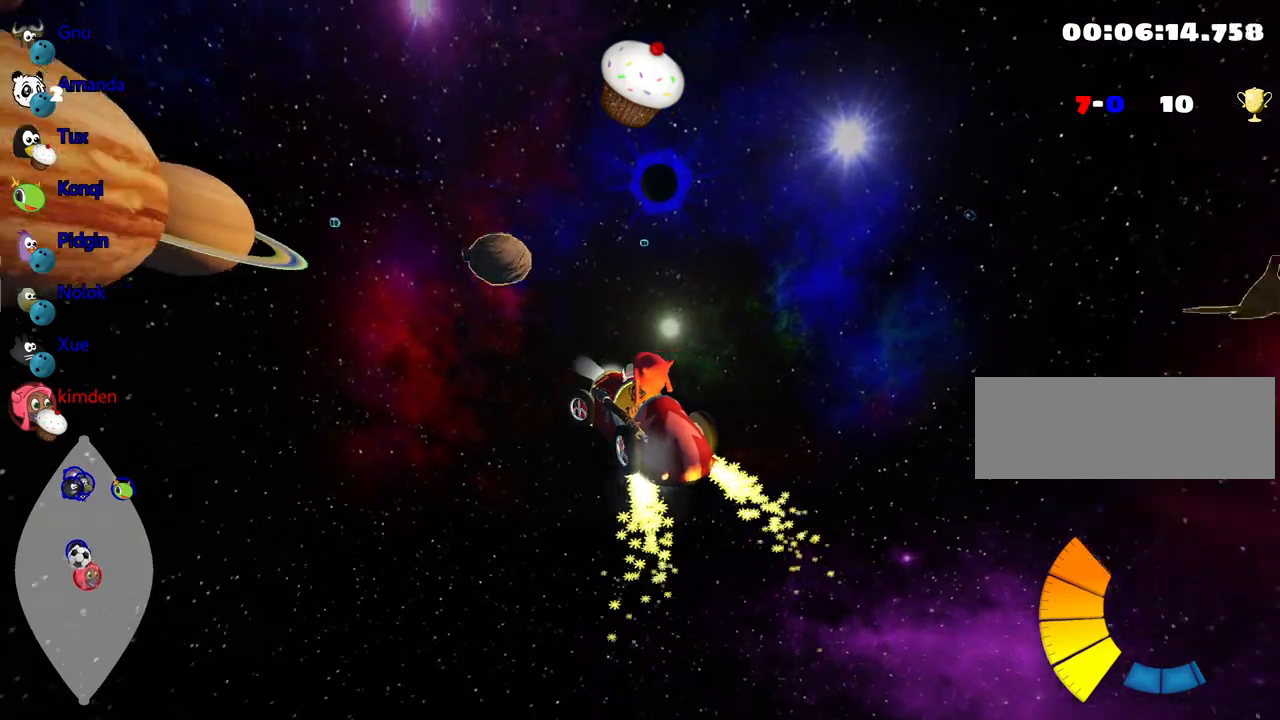
{"keys": ["fire", "right"], "events": [[317, "left", "up"], [334, "fire", "down"], [400, "right", "down"]]}
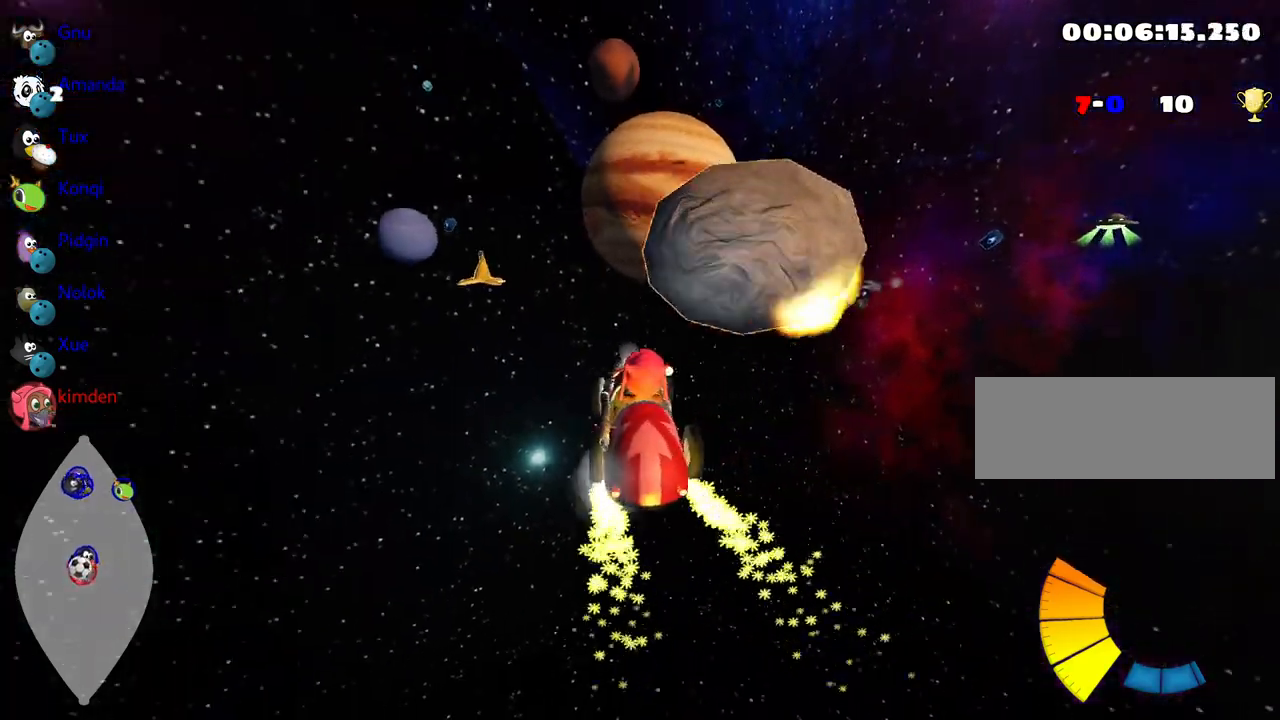
{"keys": ["left"], "events": [[34, "fire", "up"], [117, "right", "up"], [350, "left", "down"]]}
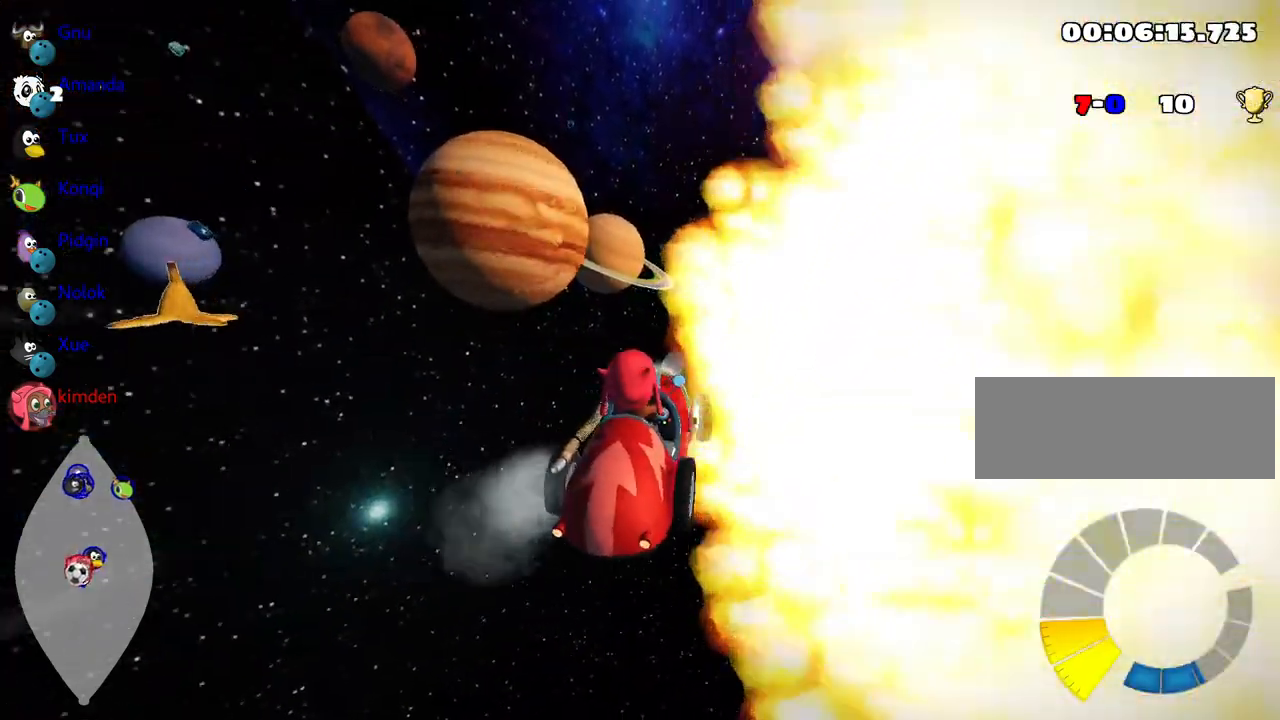
{"keys": ["left", "up"], "events": [[17, "up", "down"]]}
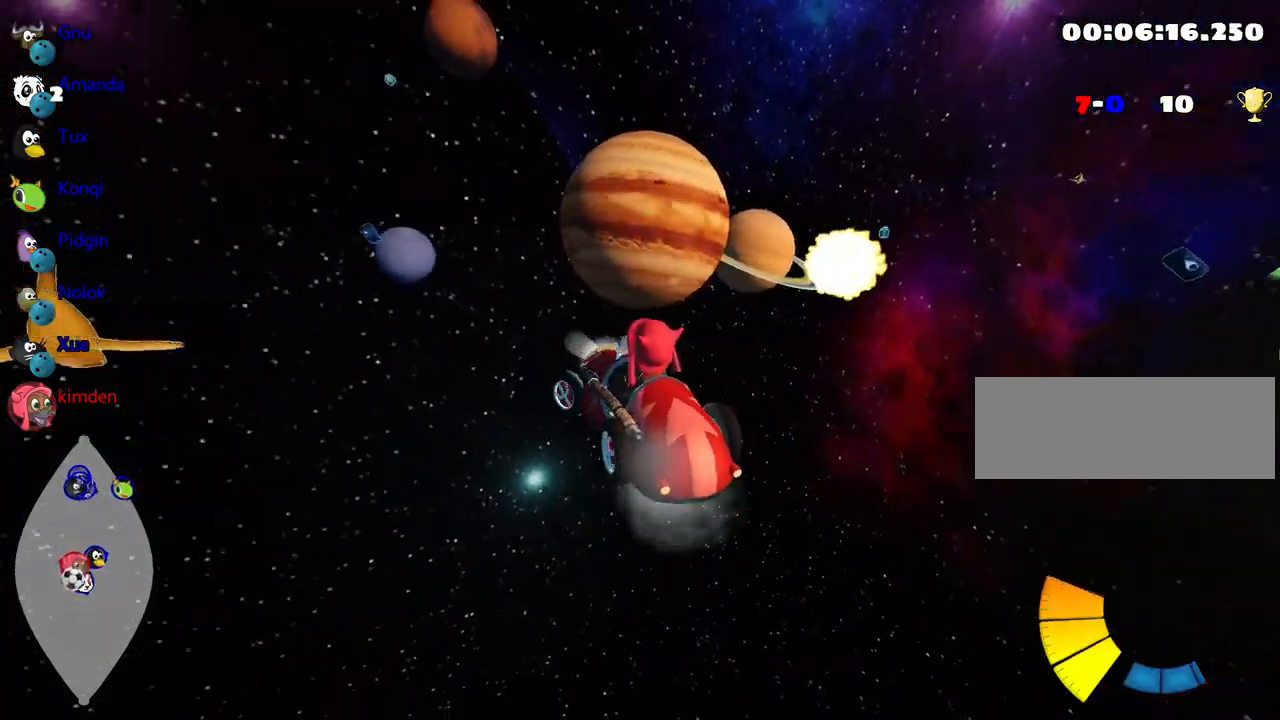
{"keys": ["left", "up"], "events": []}
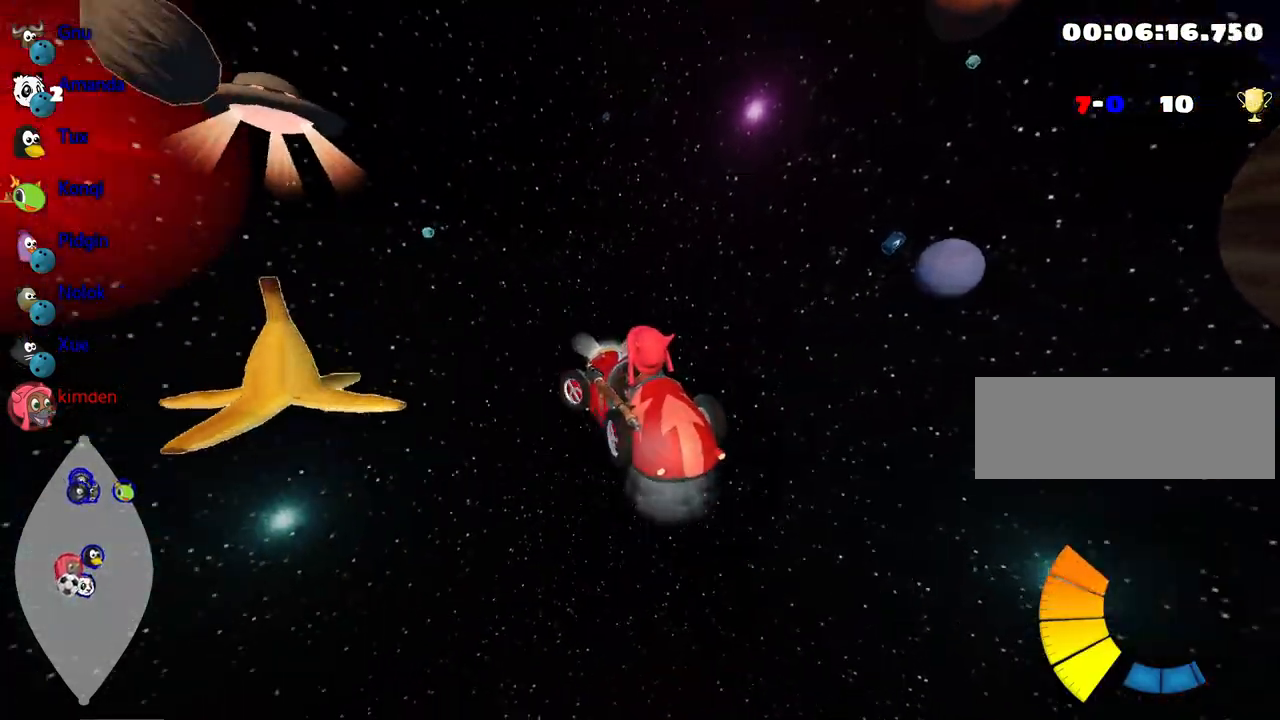
{"keys": ["left", "up"], "events": [[100, "nitro", "down"], [317, "nitro", "up"]]}
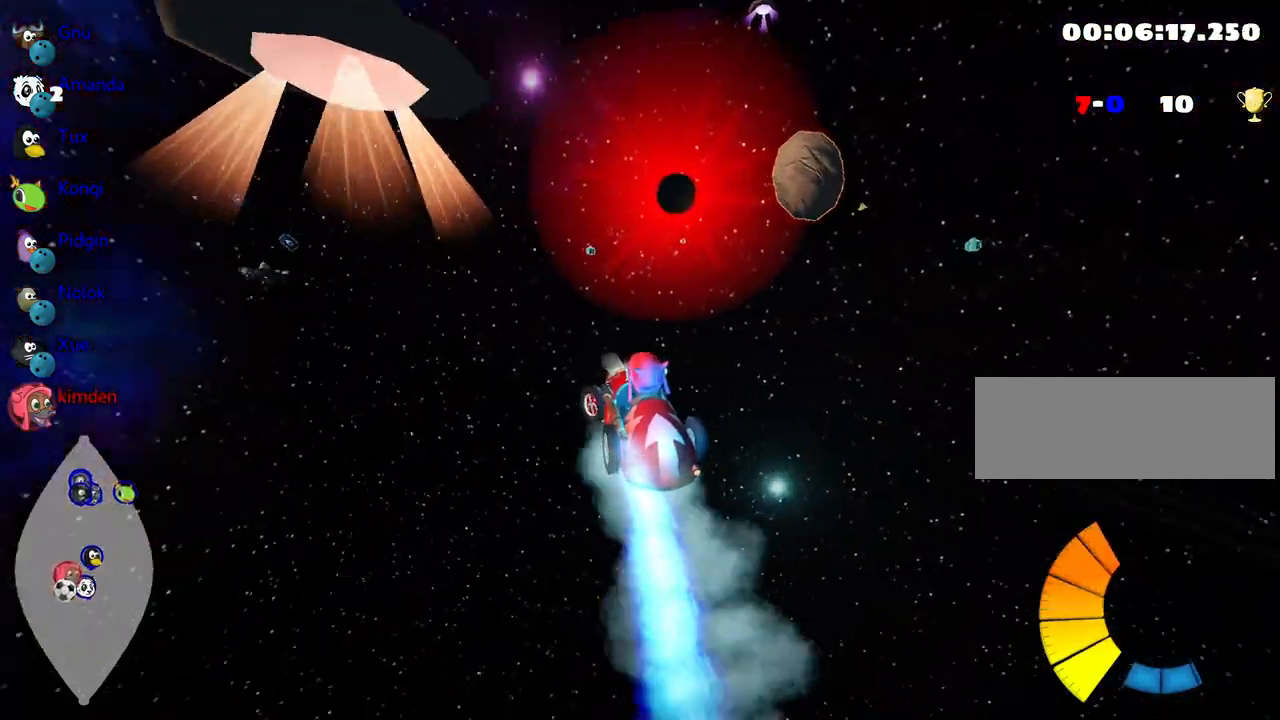
{"keys": ["left", "up"], "events": [[100, "left", "up"], [167, "right", "down"], [367, "right", "up"], [434, "left", "down"]]}
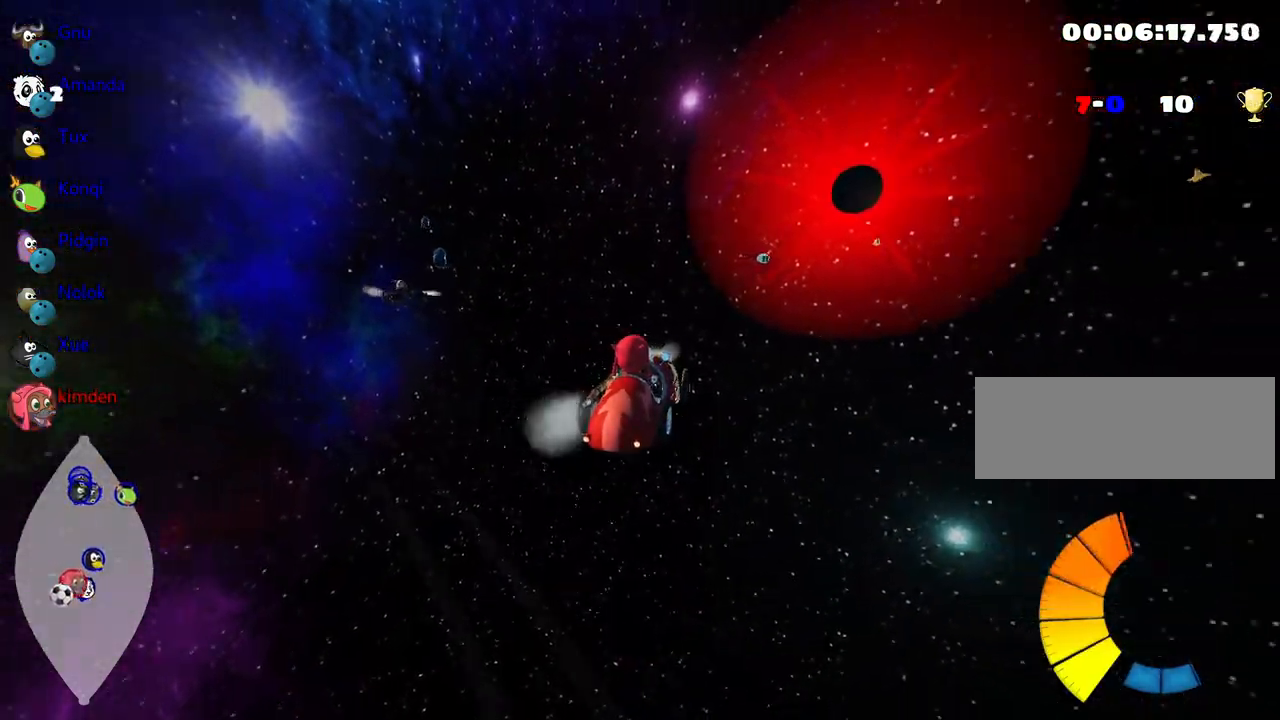
{"keys": ["left", "up"], "events": []}
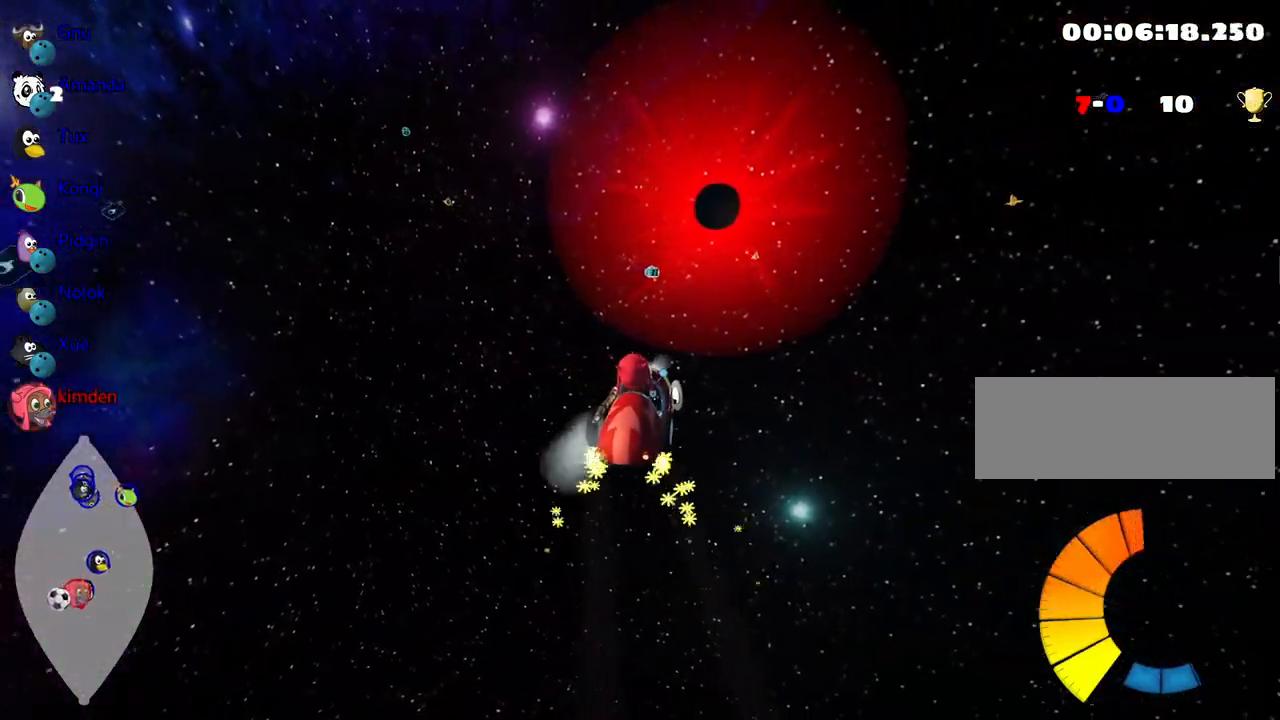
{"keys": ["left", "up"], "events": []}
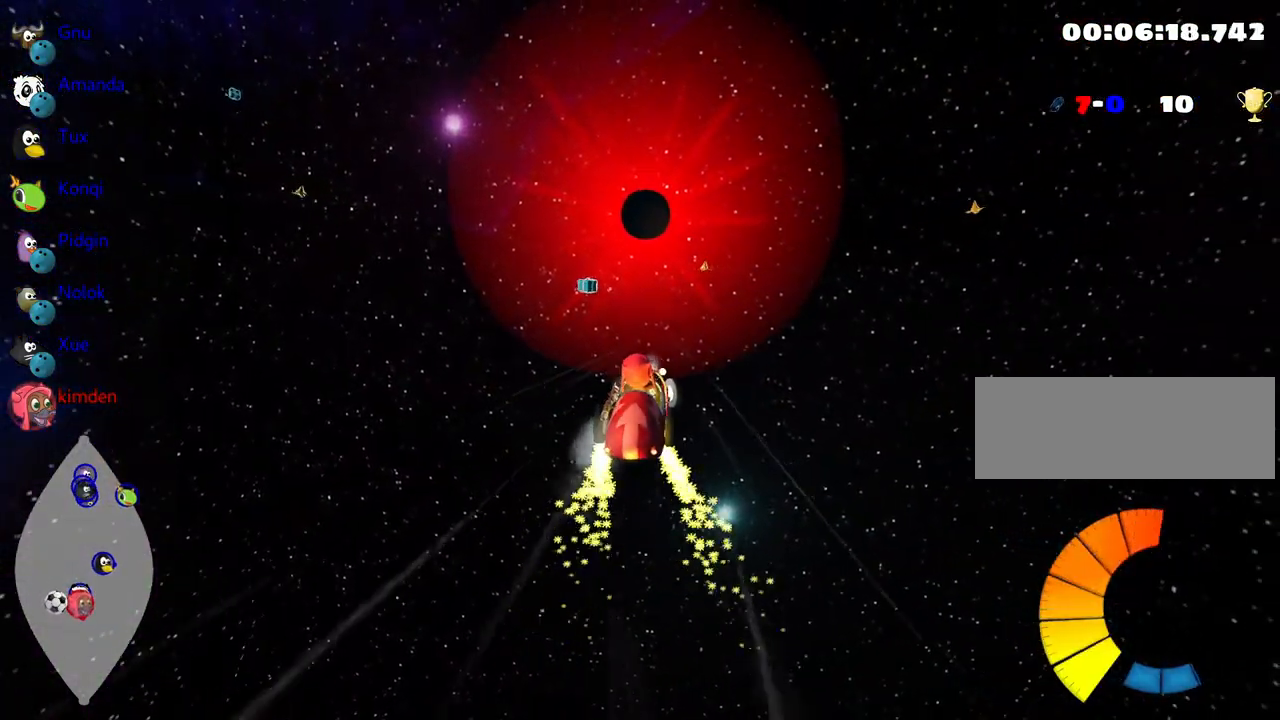
{"keys": ["right", "up"], "events": [[17, "left", "up"], [384, "right", "down"]]}